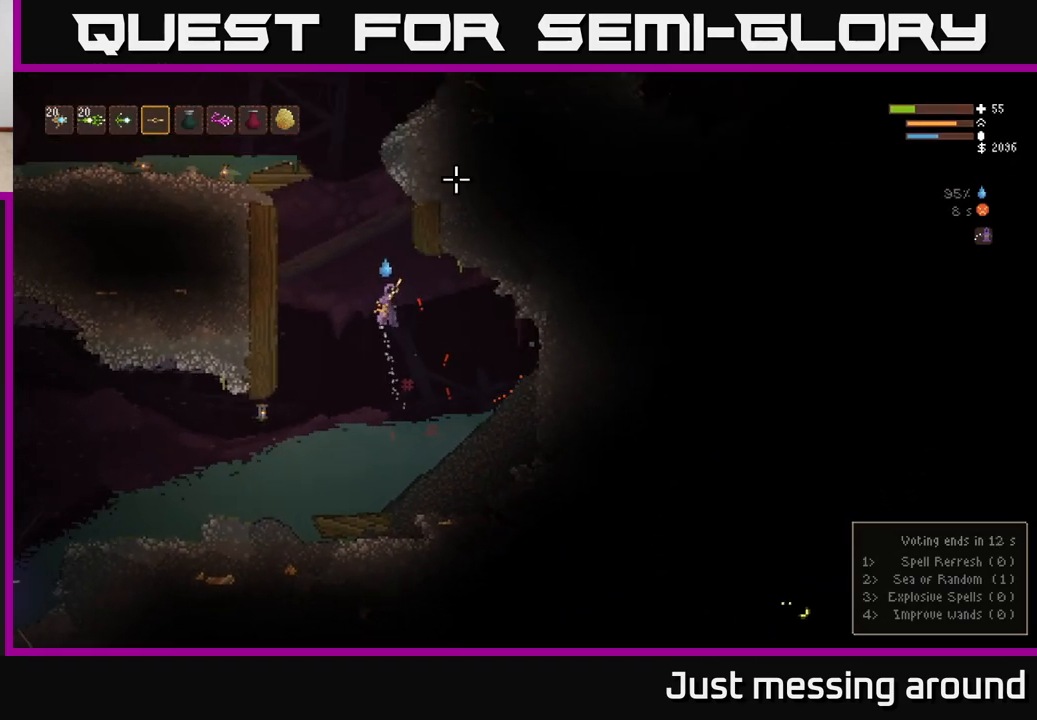
Gameplay with a controller (Xbox layout); each line is a JSON object with the inputs held at the frame after it. "events" lists button and stick changes between this image and that frame as [ms after this image, input, new state], when the widget could be followed in between.
{"buttons": ["L2"], "left_stick": "center", "right_stick": "up-right", "events": [[250, "left_stick", "center"]]}
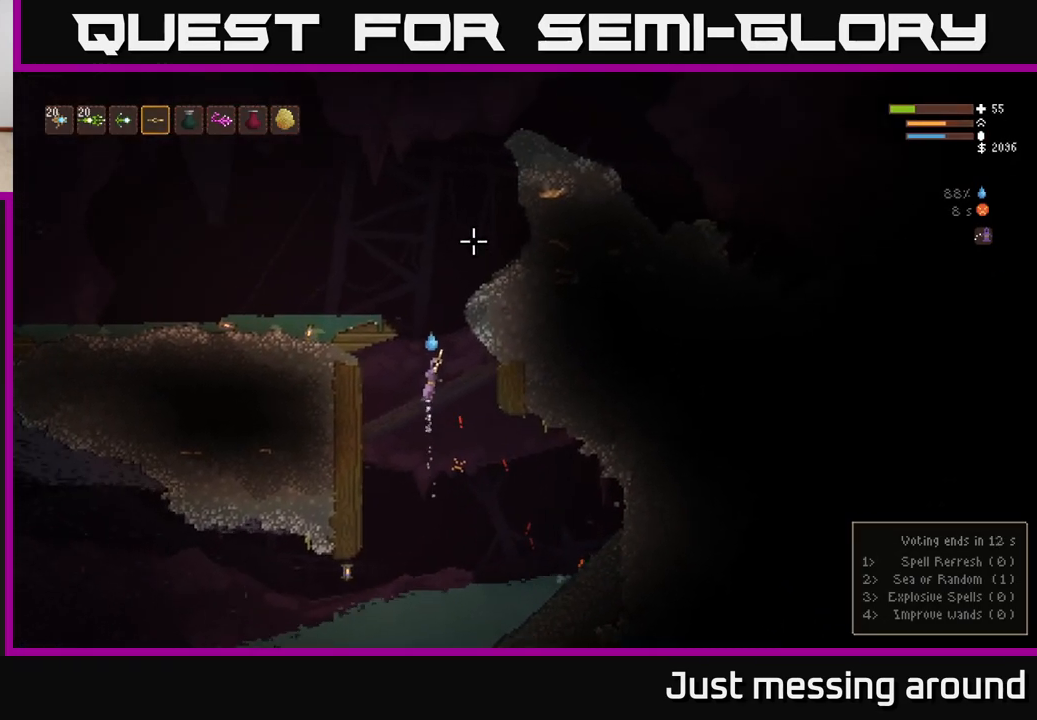
{"buttons": [], "left_stick": "left", "right_stick": "up-right", "events": [[333, "left_stick", "left"], [500, "L2", "up"]]}
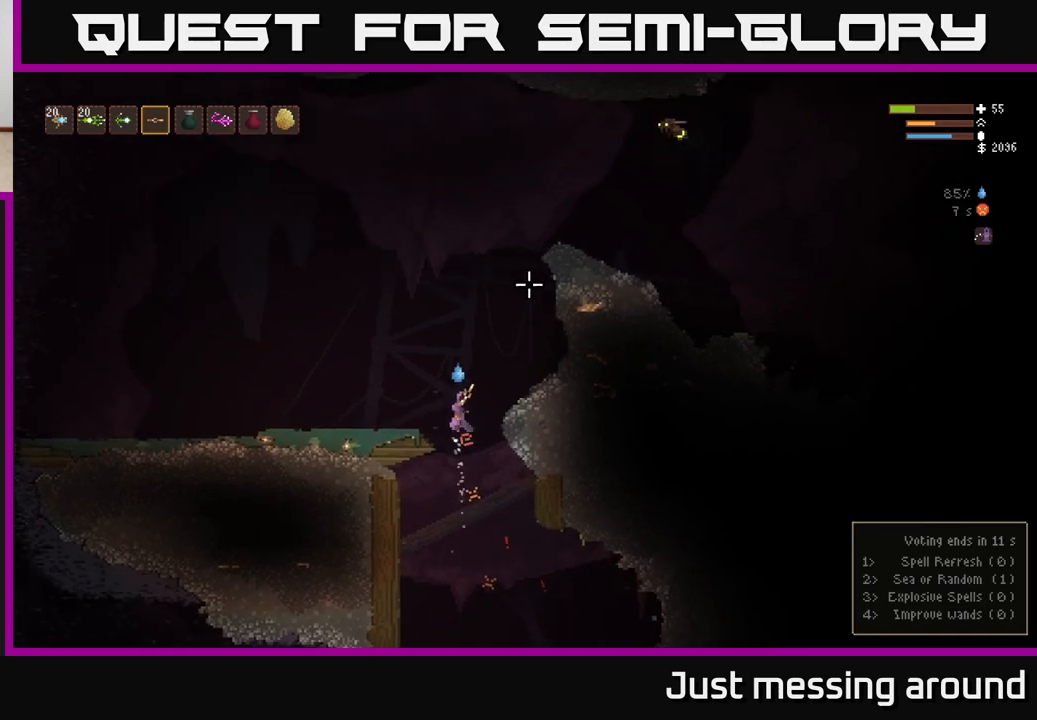
{"buttons": [], "left_stick": "center", "right_stick": "up-right", "events": [[17, "right_stick", "center"], [217, "right_stick", "up-right"], [350, "left_stick", "center"]]}
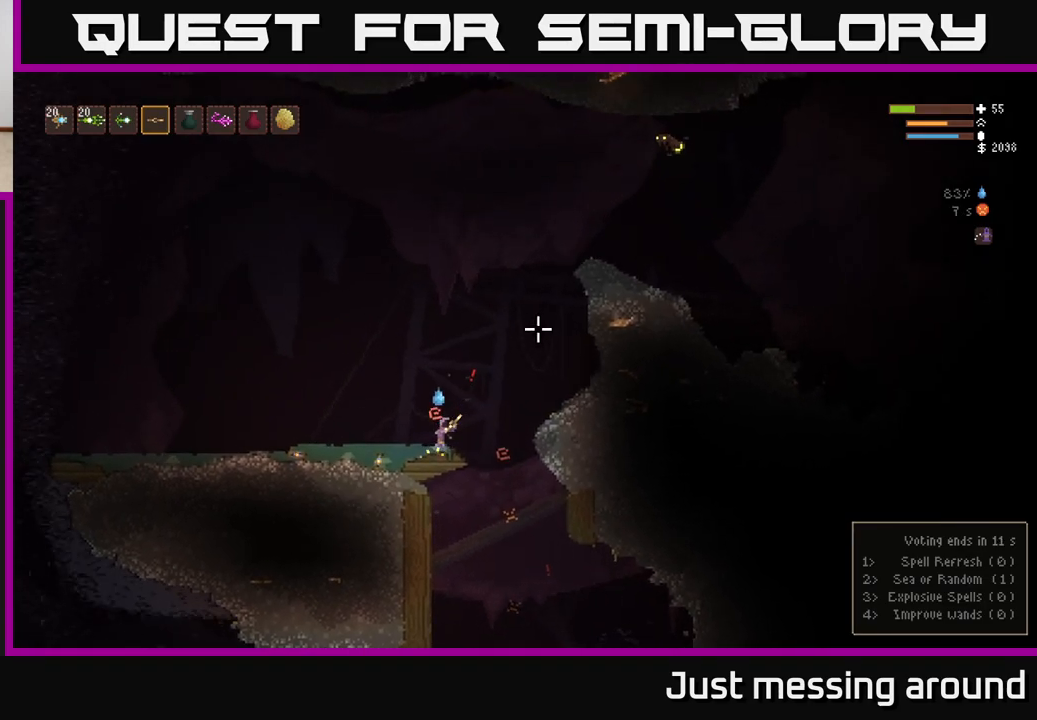
{"buttons": [], "left_stick": "center", "right_stick": "up-right", "events": [[150, "R2", "down"], [233, "R2", "up"]]}
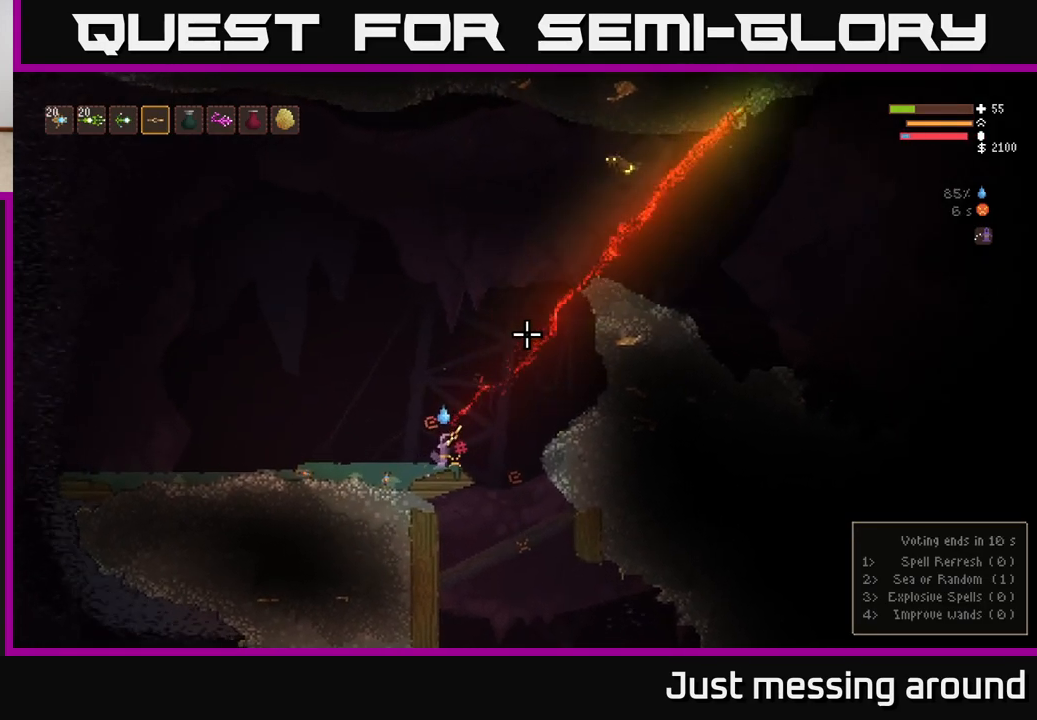
{"buttons": [], "left_stick": "center", "right_stick": "up-right", "events": [[233, "R2", "down"], [333, "R2", "up"]]}
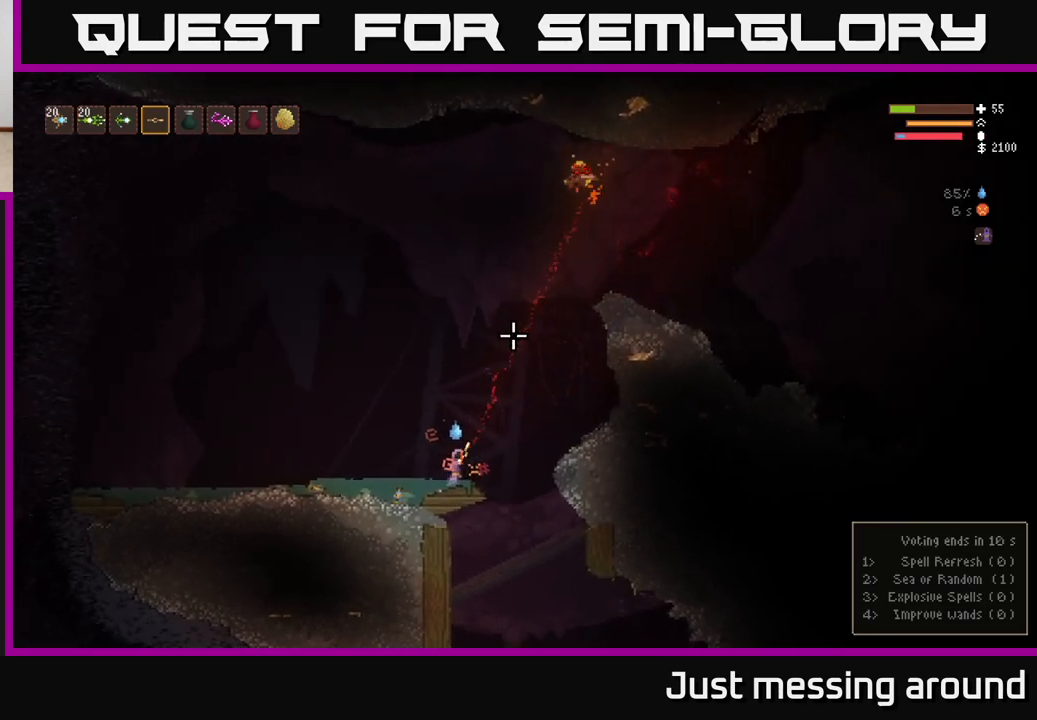
{"buttons": ["L2"], "left_stick": "right", "right_stick": "up-right", "events": [[300, "left_stick", "right"], [367, "L2", "down"]]}
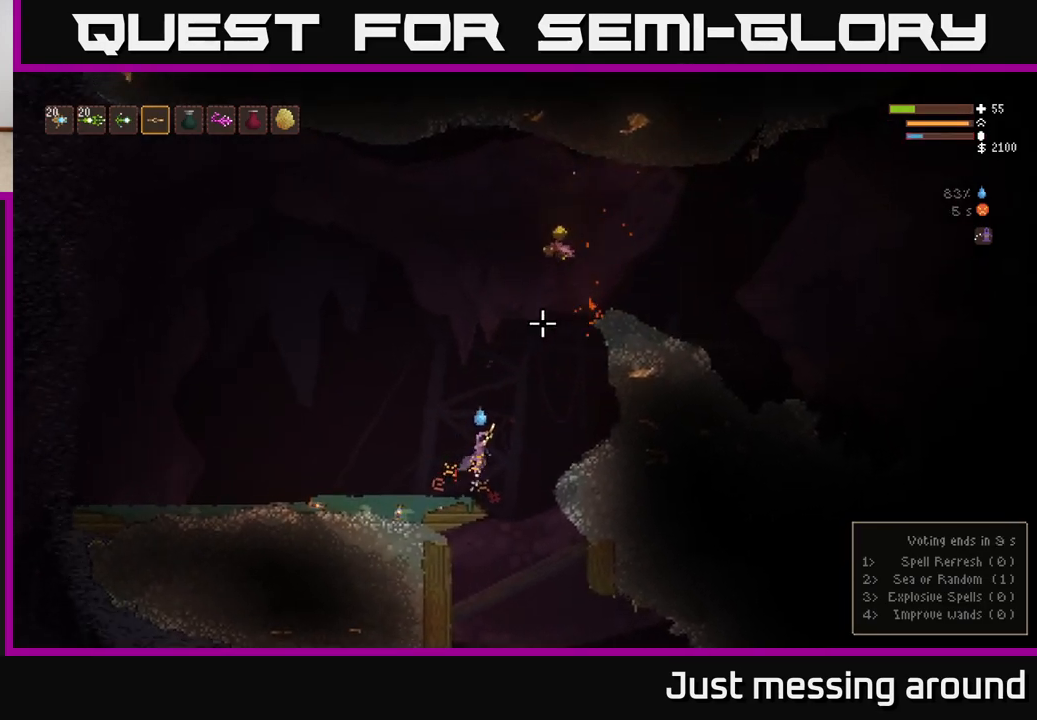
{"buttons": ["L2"], "left_stick": "right", "right_stick": "up-right", "events": [[300, "left_stick", "up-left"], [383, "left_stick", "center"], [433, "left_stick", "right"]]}
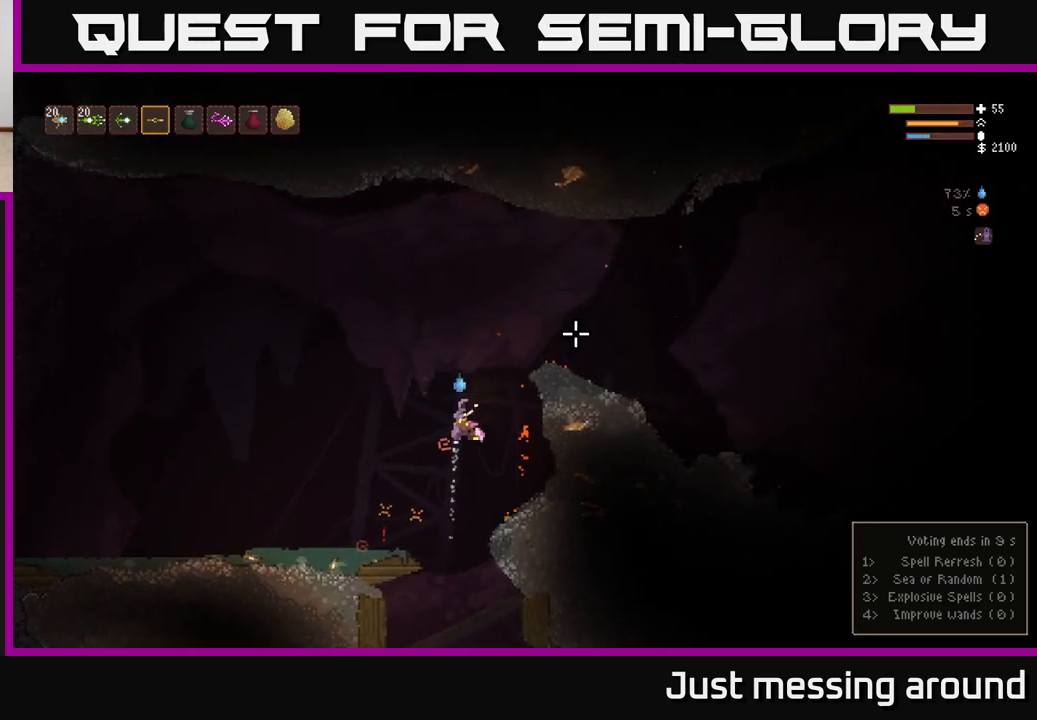
{"buttons": [], "left_stick": "right", "right_stick": "right", "events": [[150, "right_stick", "right"], [467, "L2", "up"]]}
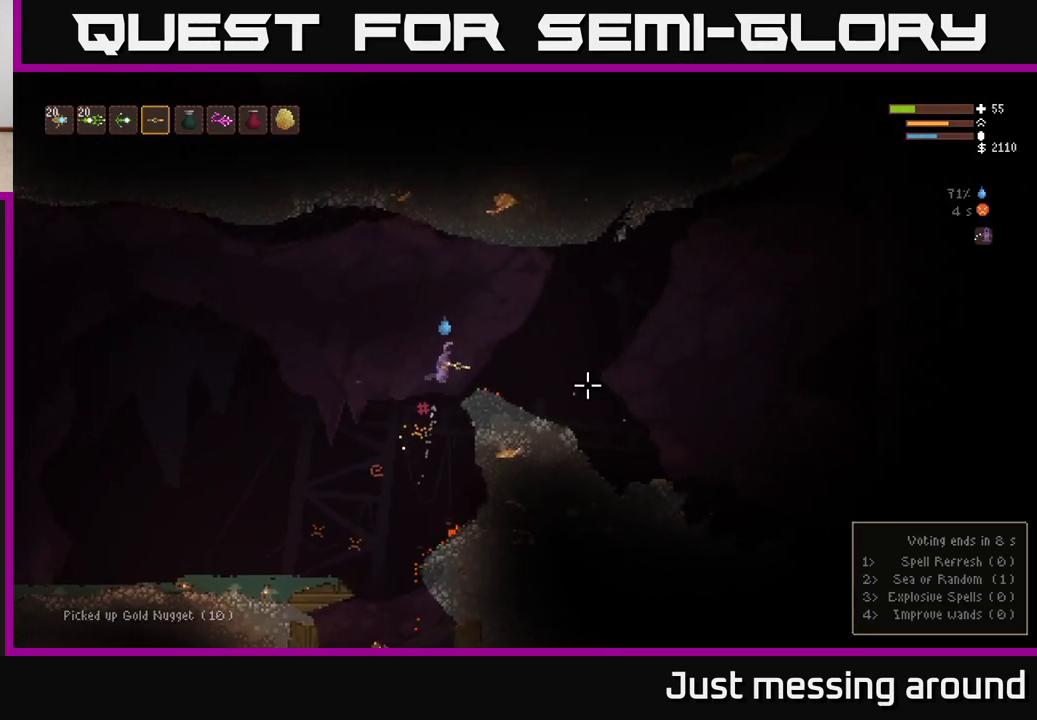
{"buttons": [], "left_stick": "right", "right_stick": "down-right", "events": [[367, "right_stick", "down-right"]]}
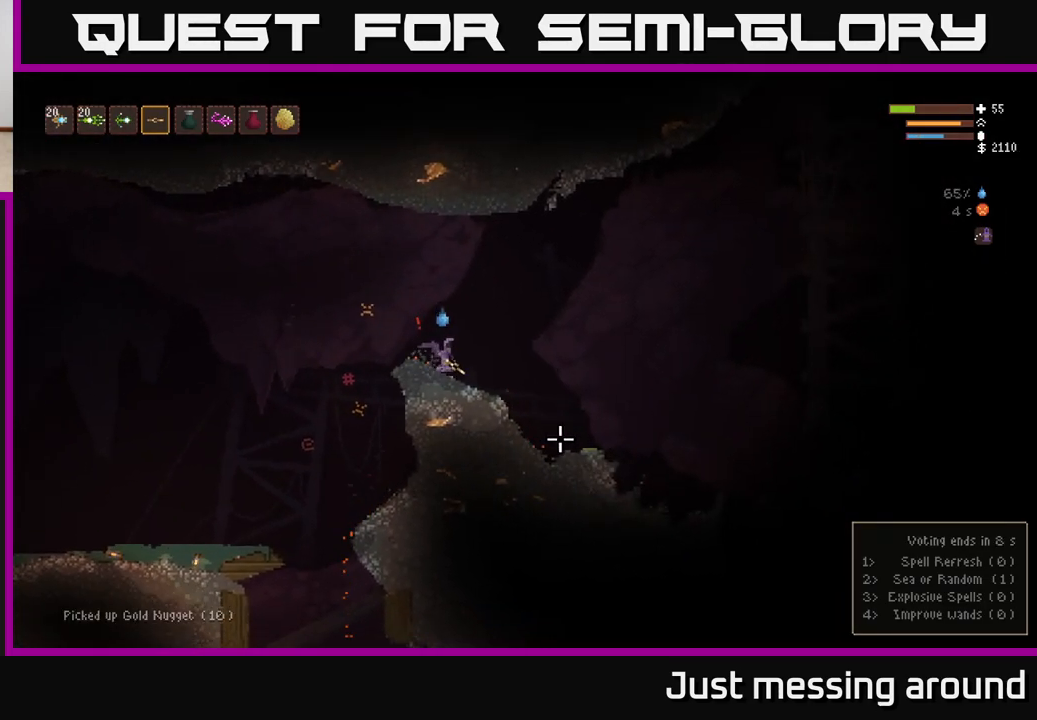
{"buttons": [], "left_stick": "right", "right_stick": "down-right", "events": [[433, "L2", "down"], [500, "L2", "up"]]}
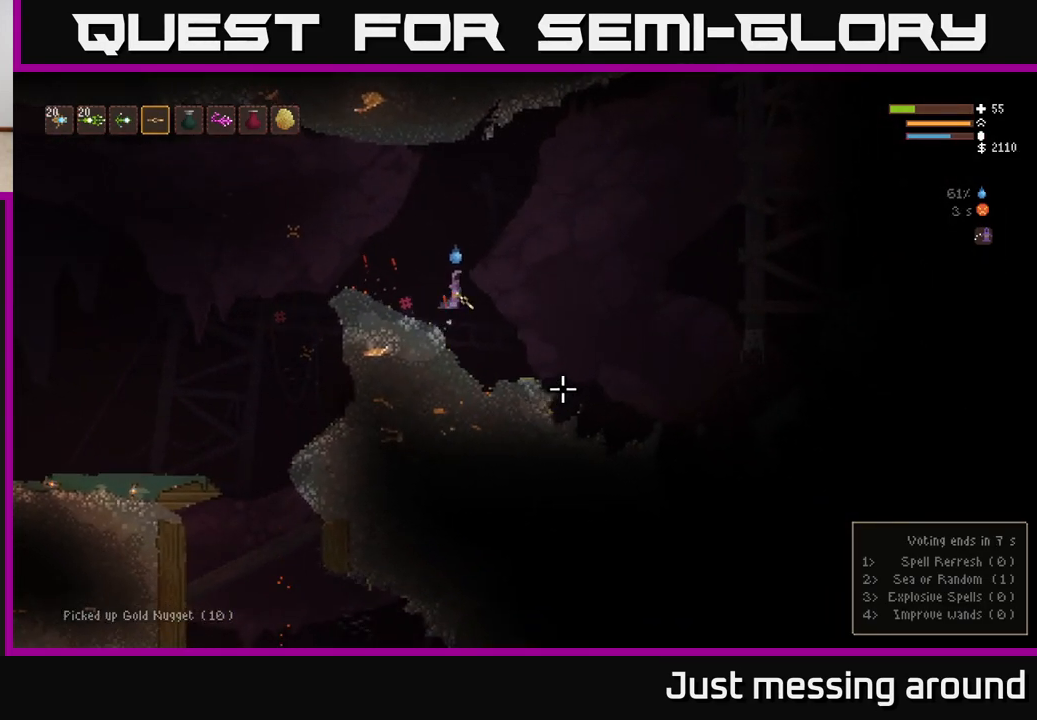
{"buttons": [], "left_stick": "right", "right_stick": "down-right", "events": []}
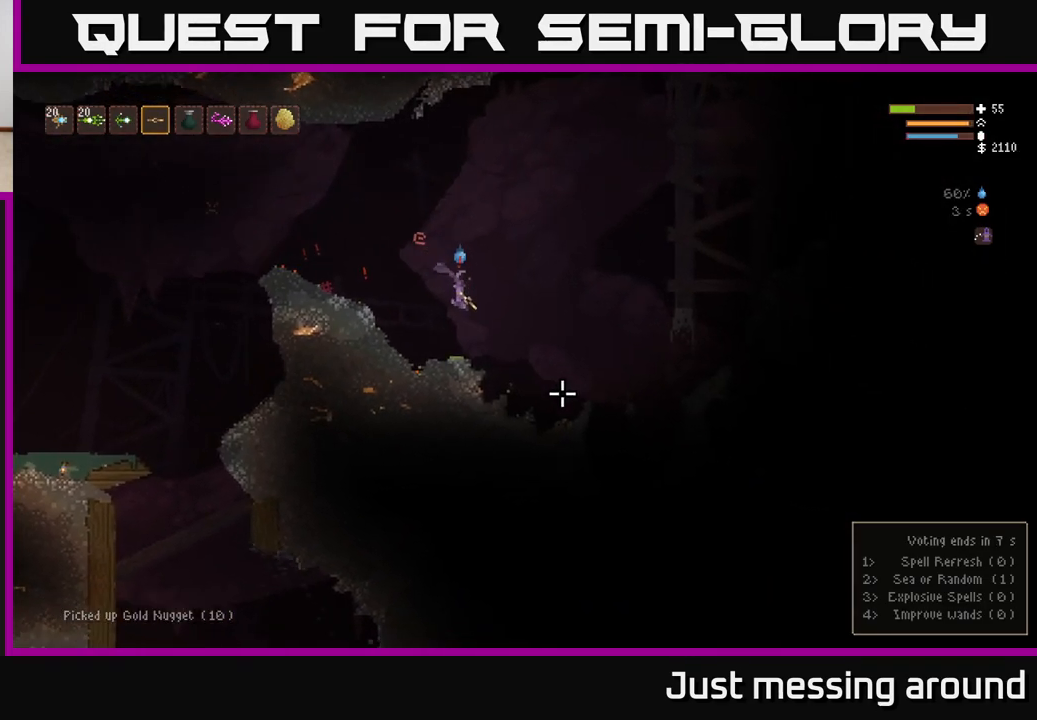
{"buttons": [], "left_stick": "right", "right_stick": "down-right", "events": [[267, "L2", "down"], [383, "L2", "up"]]}
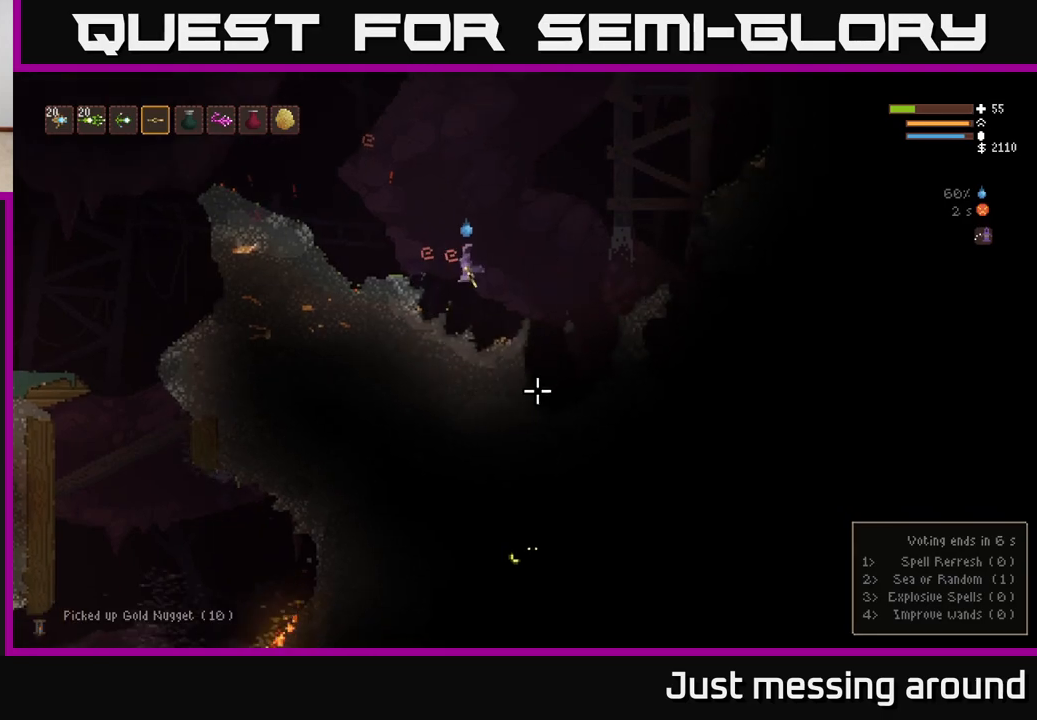
{"buttons": ["R2"], "left_stick": "right", "right_stick": "down", "events": [[133, "right_stick", "down"], [233, "L2", "down"], [333, "L2", "up"], [483, "R2", "down"]]}
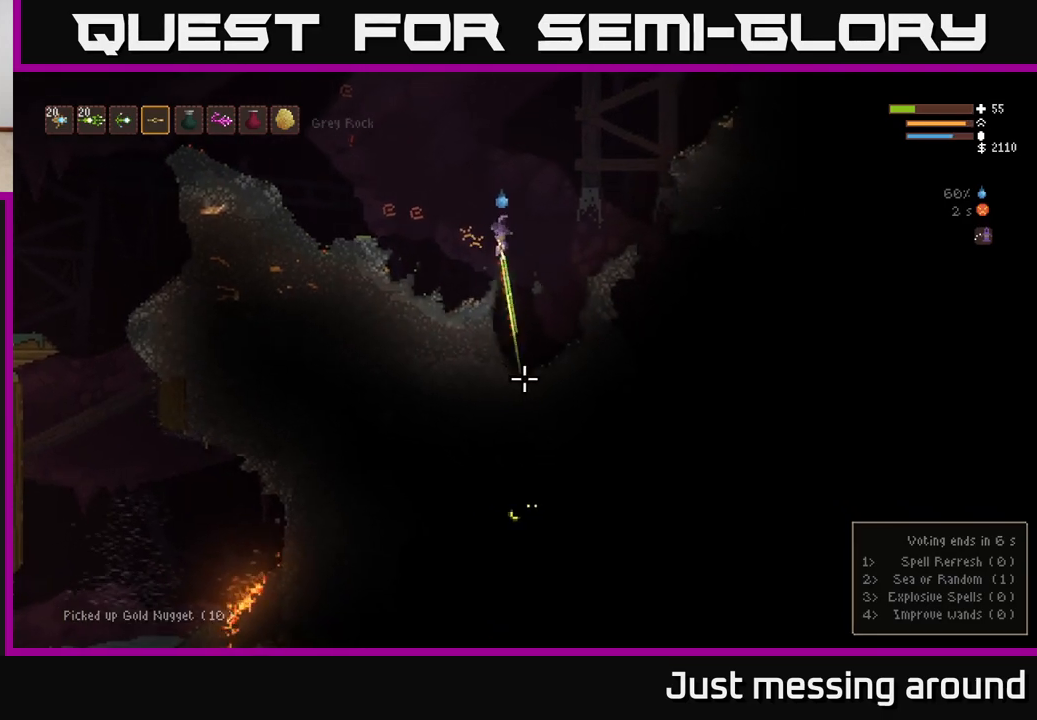
{"buttons": [], "left_stick": "center", "right_stick": "down", "events": [[100, "R2", "up"], [500, "left_stick", "center"]]}
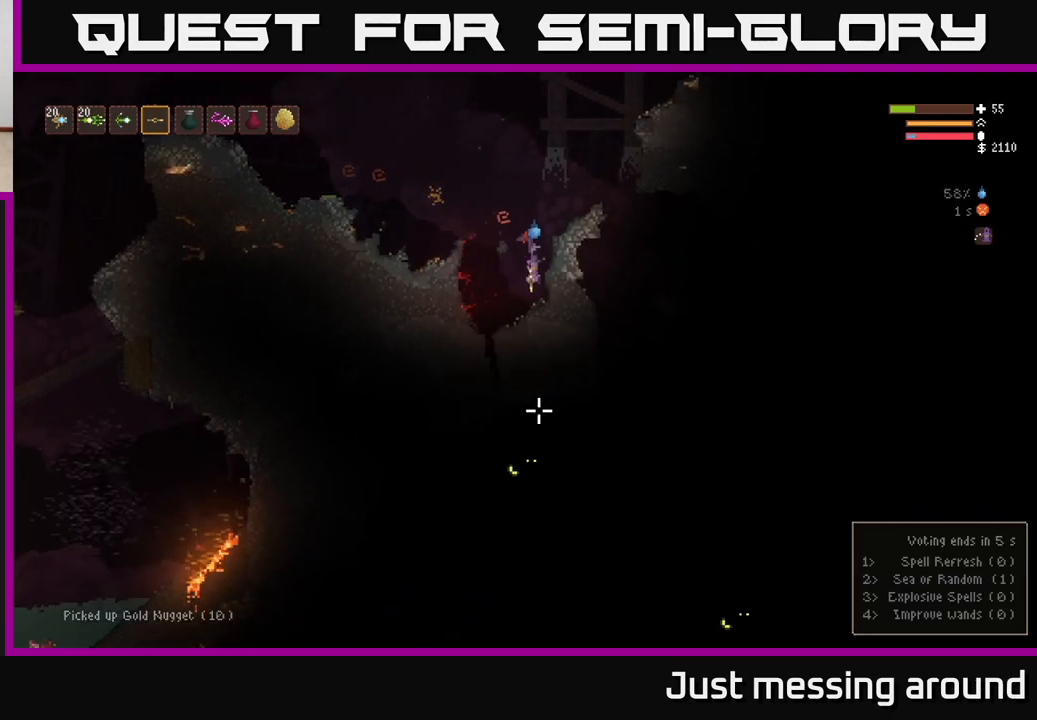
{"buttons": ["L2", "R2"], "left_stick": "center", "right_stick": "down", "events": [[283, "left_stick", "left"], [350, "left_stick", "center"], [433, "L2", "down"], [483, "R2", "down"]]}
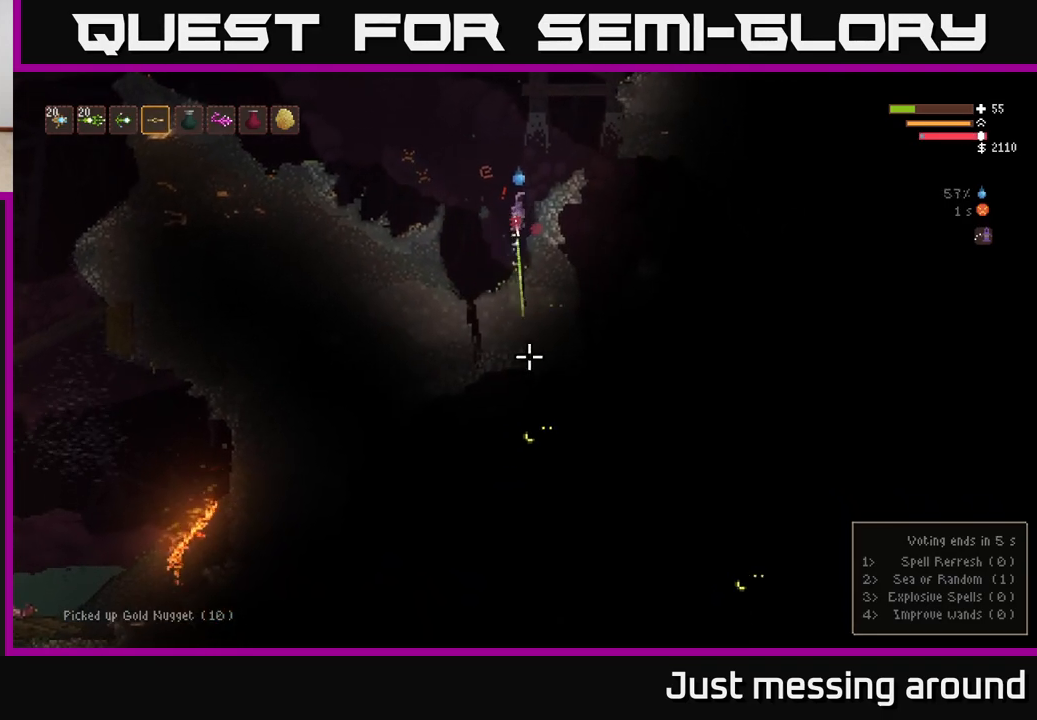
{"buttons": [], "left_stick": "right", "right_stick": "down", "events": [[67, "R2", "up"], [233, "left_stick", "right"], [483, "L2", "up"]]}
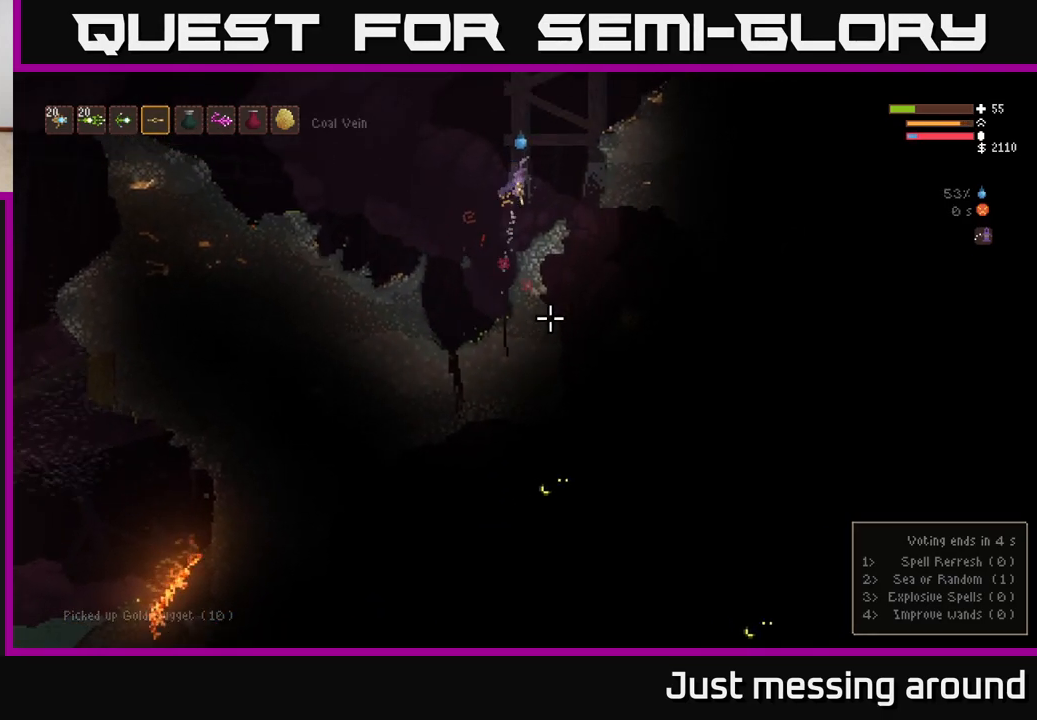
{"buttons": [], "left_stick": "right", "right_stick": "down", "events": []}
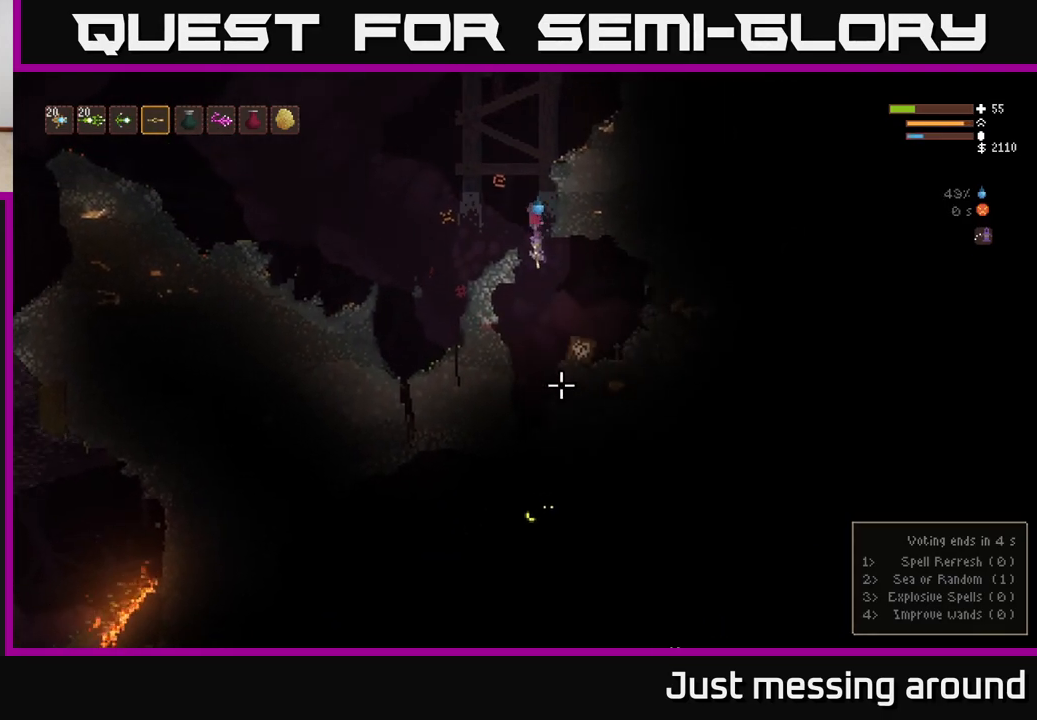
{"buttons": ["L2"], "left_stick": "left", "right_stick": "down", "events": [[100, "left_stick", "center"], [150, "left_stick", "left"], [217, "L2", "down"], [250, "left_stick", "center"], [267, "R2", "down"], [350, "R2", "up"], [383, "left_stick", "left"]]}
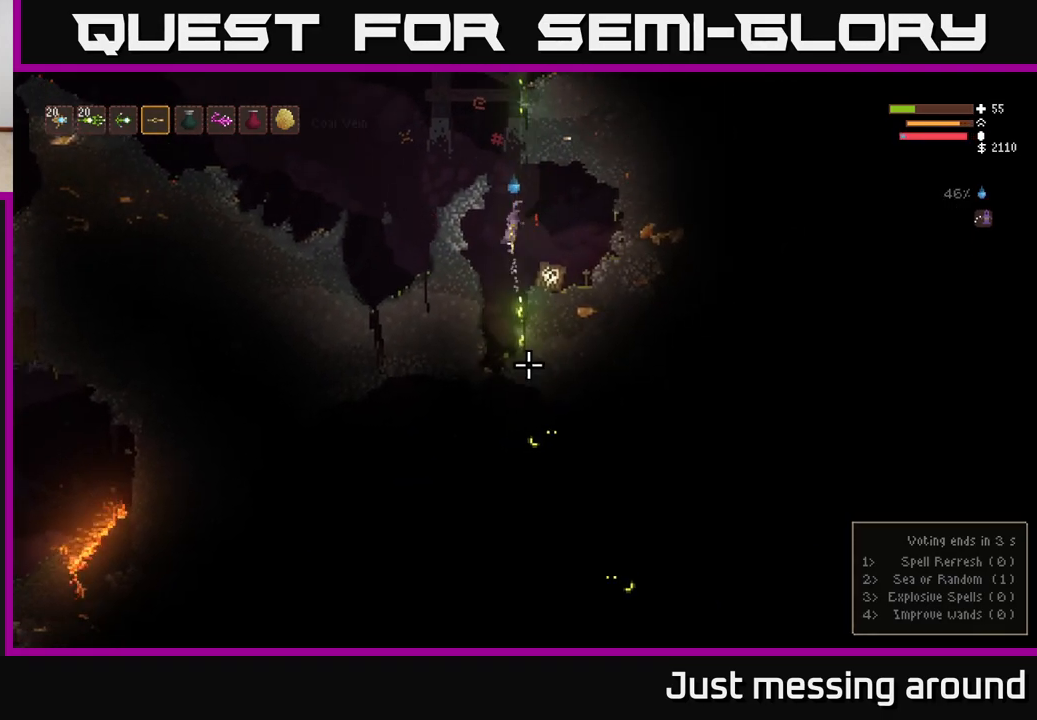
{"buttons": [], "left_stick": "center", "right_stick": "down", "events": [[67, "left_stick", "center"], [150, "left_stick", "right"], [200, "L2", "up"], [233, "left_stick", "center"]]}
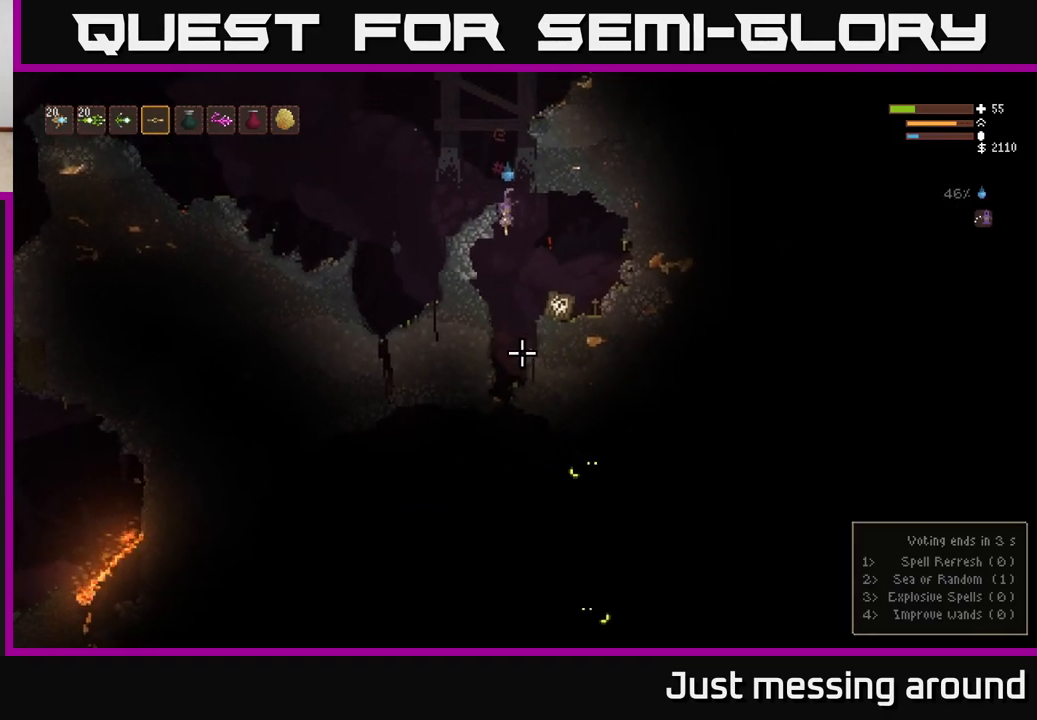
{"buttons": ["L2", "R2"], "left_stick": "center", "right_stick": "down", "events": [[267, "R2", "down"], [417, "L2", "down"]]}
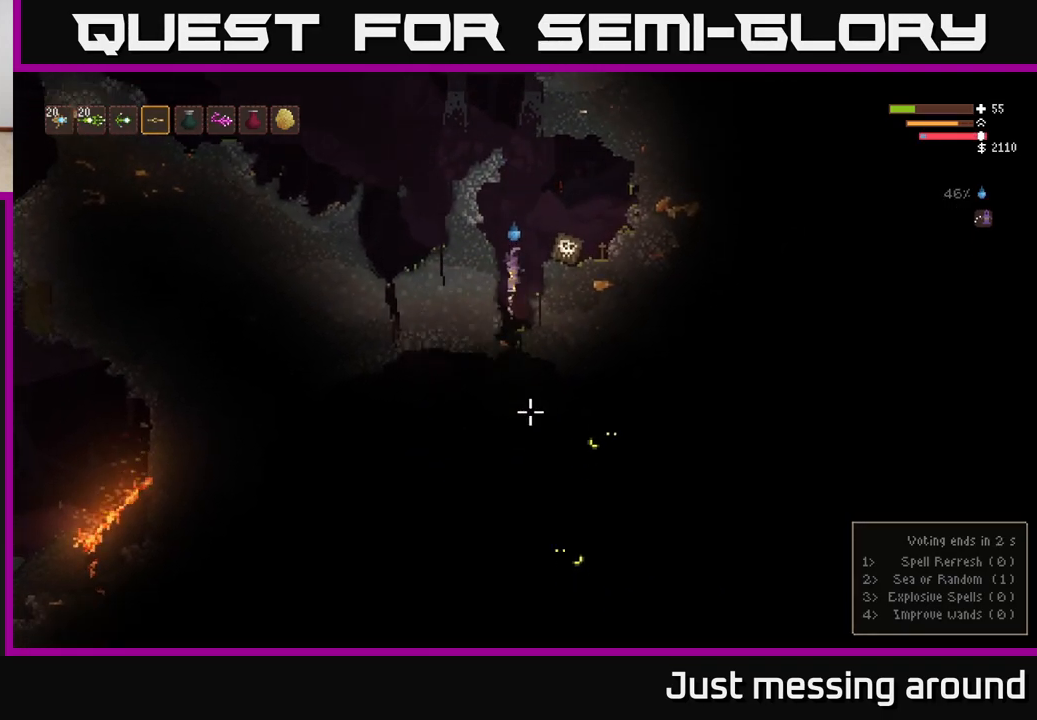
{"buttons": ["R2"], "left_stick": "center", "right_stick": "down", "events": [[17, "R2", "up"], [100, "L2", "up"], [150, "R2", "down"]]}
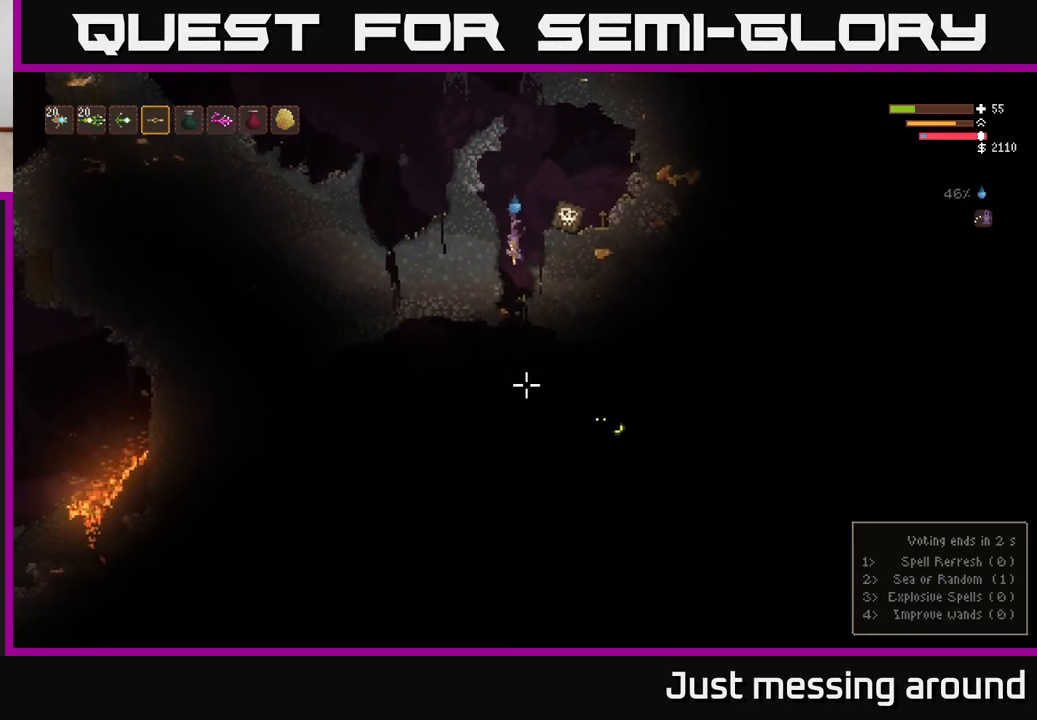
{"buttons": ["R2"], "left_stick": "center", "right_stick": "down", "events": [[17, "L2", "down"], [167, "L2", "up"]]}
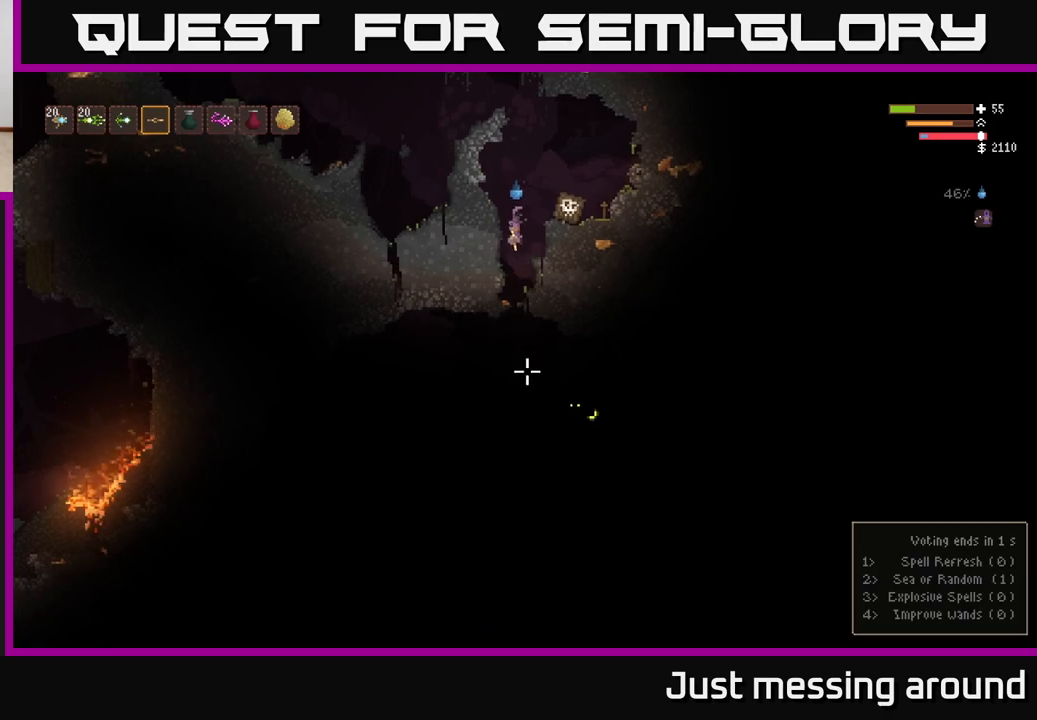
{"buttons": ["R2"], "left_stick": "center", "right_stick": "down", "events": [[50, "L2", "down"], [183, "L2", "up"]]}
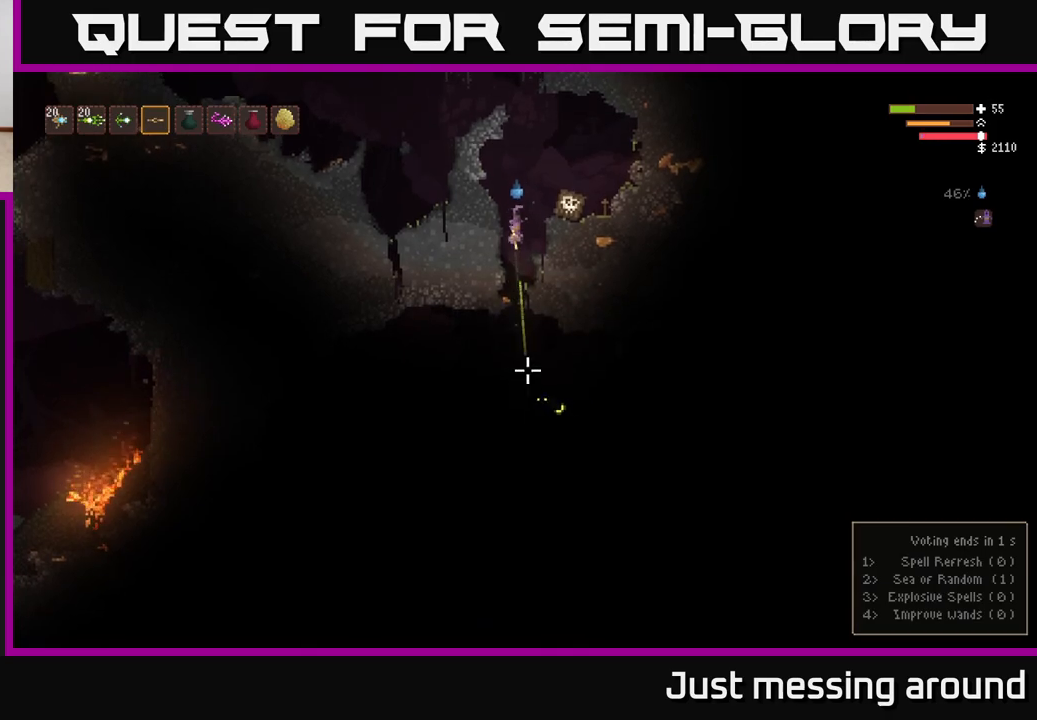
{"buttons": ["R2"], "left_stick": "center", "right_stick": "down", "events": [[117, "L2", "down"], [267, "L2", "up"]]}
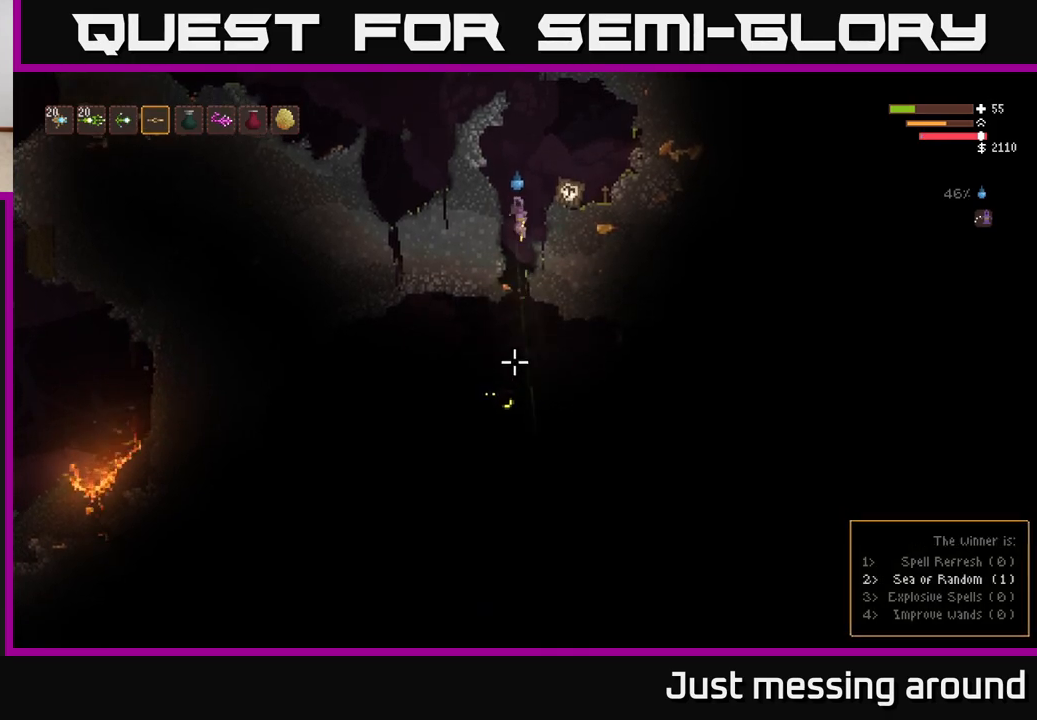
{"buttons": ["R2"], "left_stick": "center", "right_stick": "down", "events": [[167, "L2", "down"], [317, "L2", "up"]]}
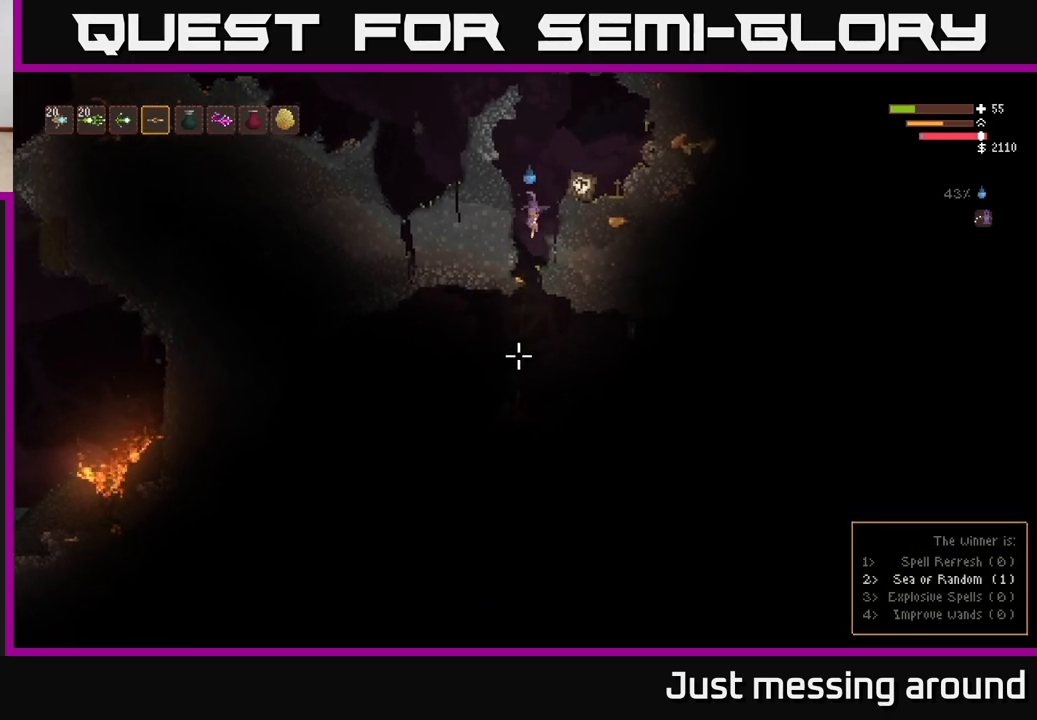
{"buttons": [], "left_stick": "right", "right_stick": "down", "events": [[300, "L2", "down"], [383, "left_stick", "right"], [433, "L2", "up"], [500, "R2", "up"]]}
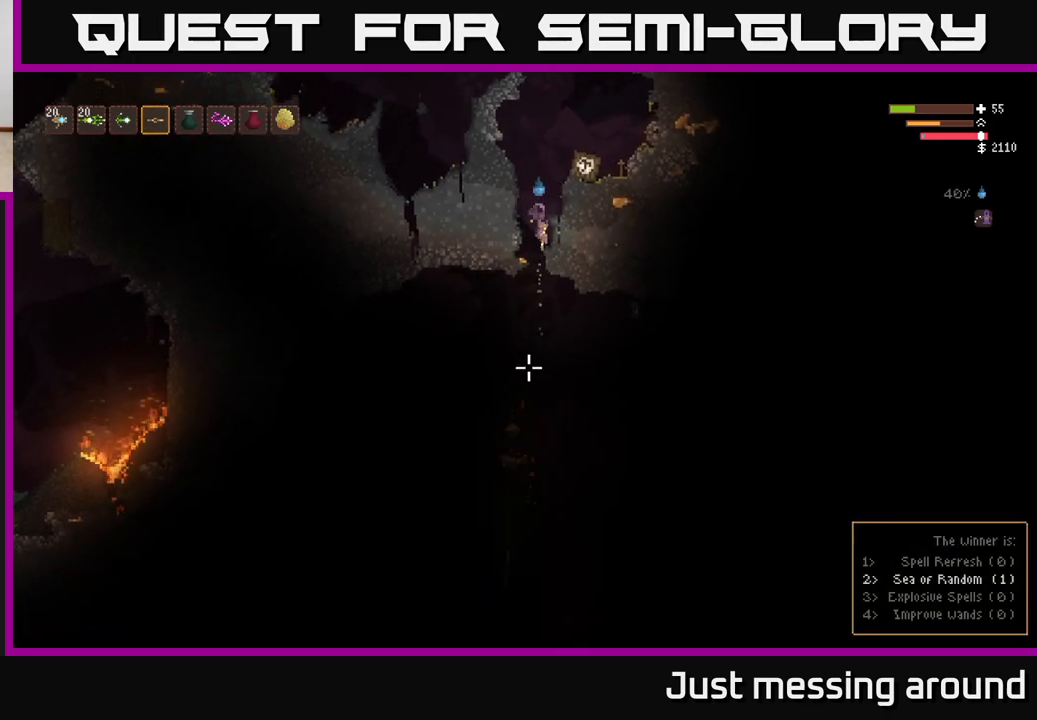
{"buttons": [], "left_stick": "center", "right_stick": "down", "events": [[17, "left_stick", "center"], [217, "left_stick", "left"], [467, "left_stick", "center"]]}
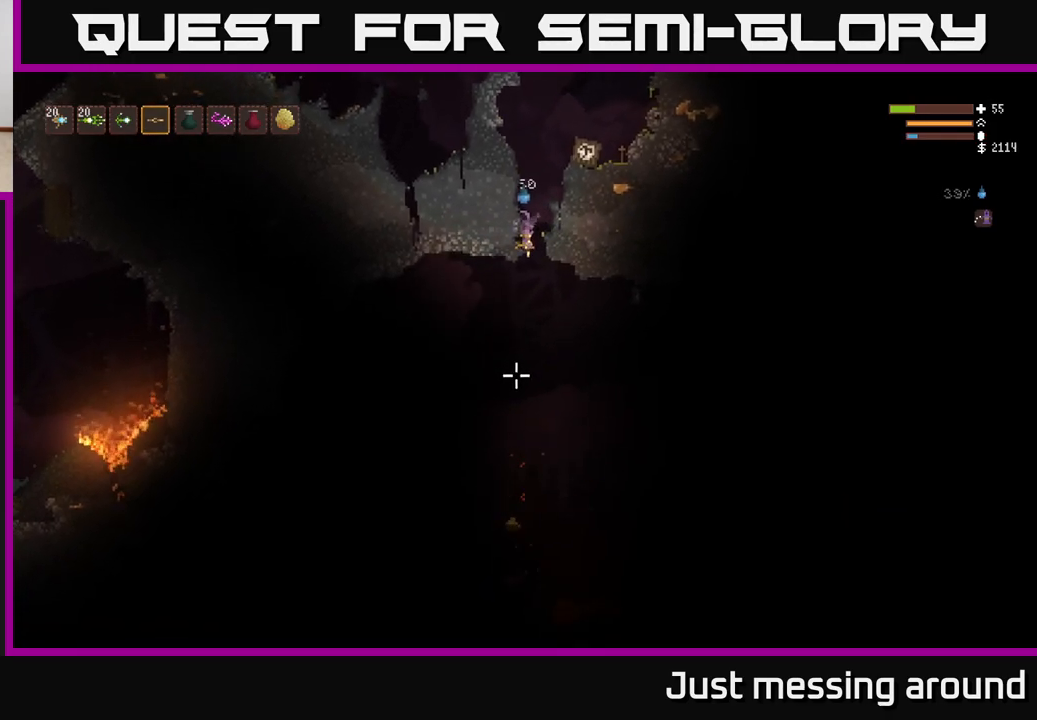
{"buttons": [], "left_stick": "left", "right_stick": "down", "events": [[33, "left_stick", "right"], [333, "left_stick", "center"], [383, "left_stick", "left"]]}
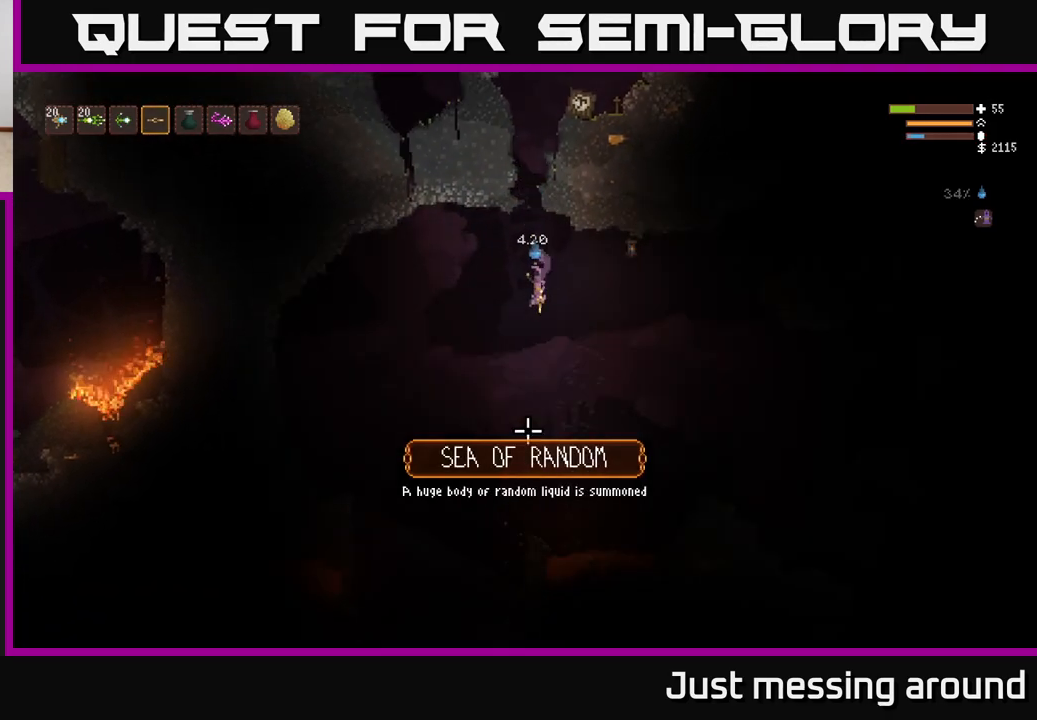
{"buttons": [], "left_stick": "center", "right_stick": "down", "events": [[17, "left_stick", "center"], [133, "L2", "down"], [250, "L2", "up"]]}
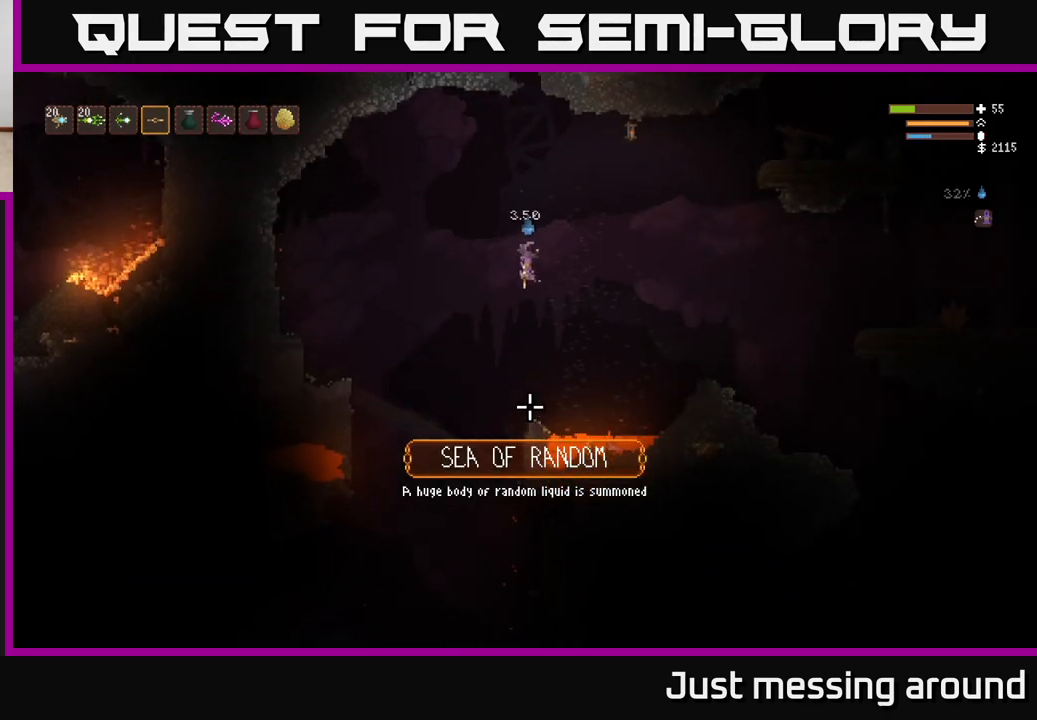
{"buttons": [], "left_stick": "center", "right_stick": "down", "events": [[150, "L2", "down"], [267, "L2", "up"]]}